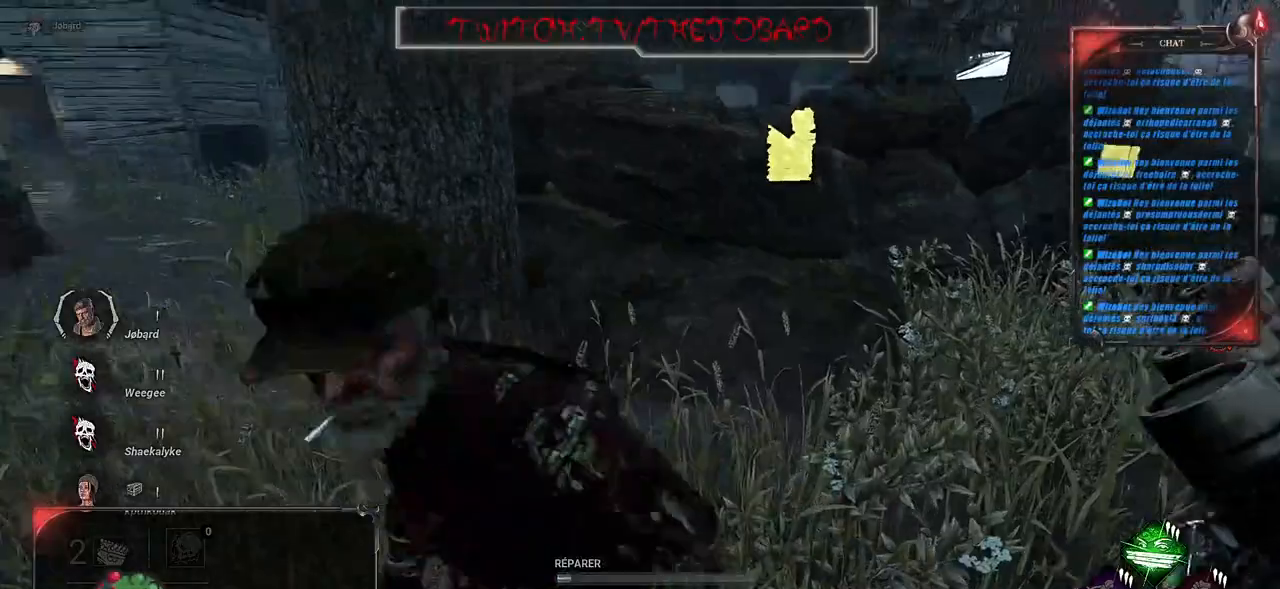
Gameplay with keyboard and mouse; each line is a JSON object with the keys and mouse buttons held at the frame after it. "events" lists presses ("down") and releases ("up") of "a", "ctrl", "d", "e", "f", "q", "r", "s", "shift", "space", "tab", "z", "mouse_left", "mouse_wheel", "mouse_right", "mouse_mb4" and "mouse_mb5" between this image and that frame as [ms after this image, input, new state], when the widget could be followed in between. "mouse_left", "mouse_wheel", "mouse_right", "mouse_mb4", "mouse_mb5" = the "left", "wheel", "right", "mb4", "mb5" buttons of the "mouse" list. No other keys are recorded. "wheel" means that the mouse wheel is clicked or scrolled. Mouse movement is not recorded.
{"keys": ["d", "s", "shift"], "mouse": [], "events": [[50, "z", "down"], [167, "z", "up"], [284, "q", "up"], [284, "s", "down"], [367, "d", "down"]]}
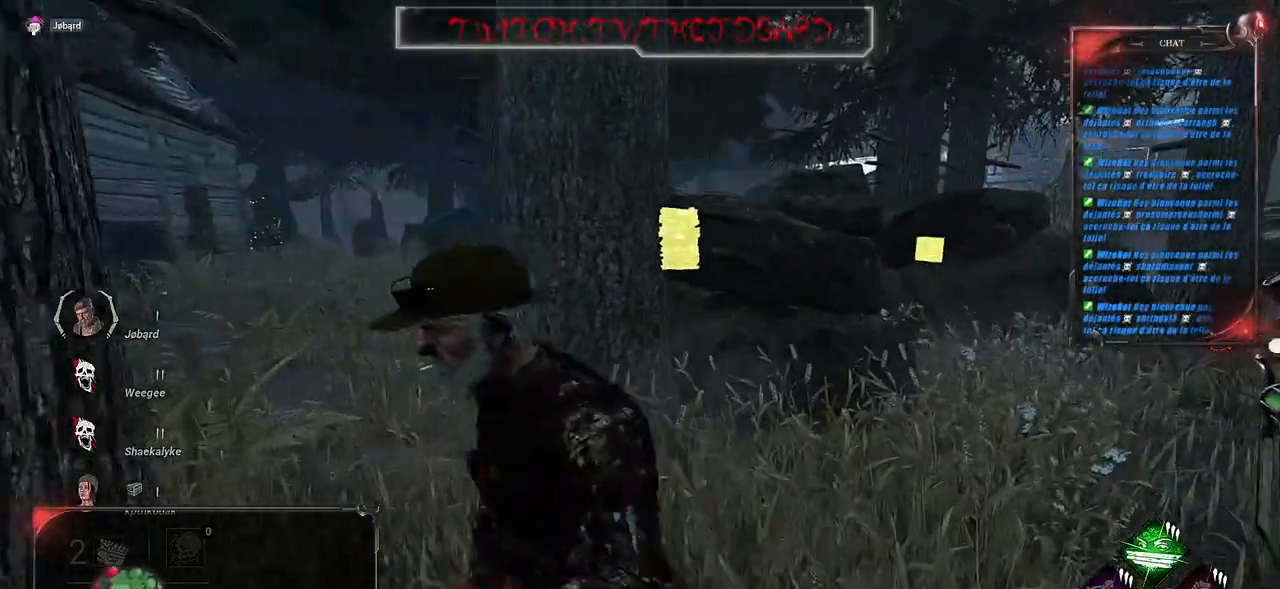
{"keys": ["d", "shift", "z"], "mouse": [], "events": [[150, "s", "up"], [317, "z", "down"]]}
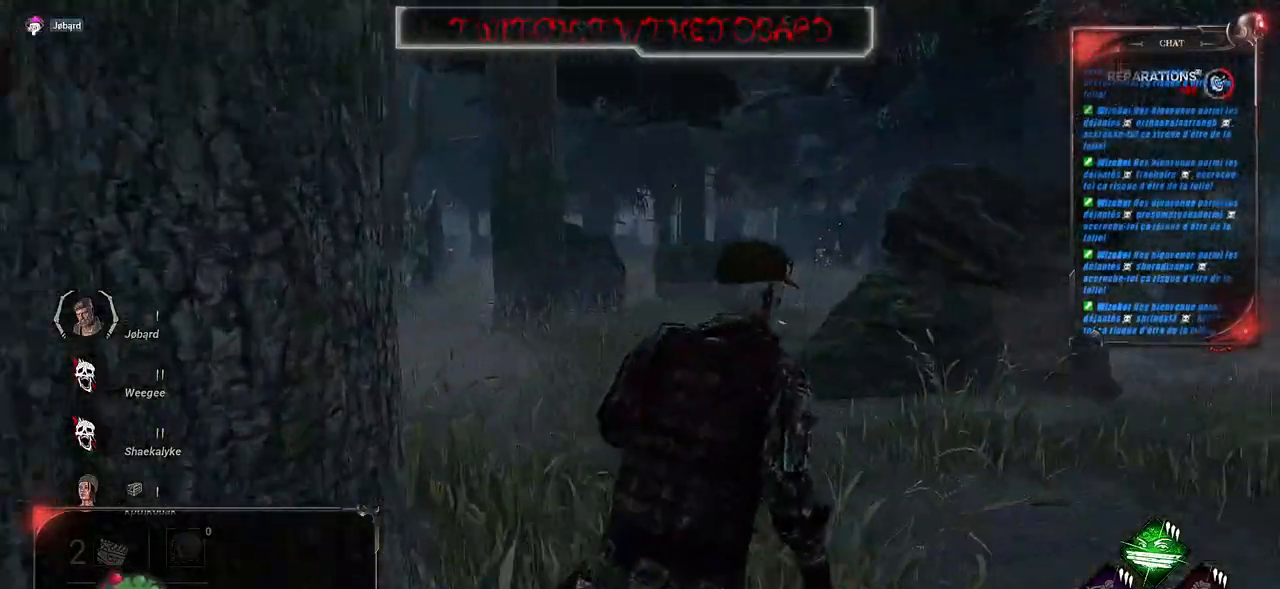
{"keys": ["shift", "z"], "mouse": [], "events": [[34, "d", "up"]]}
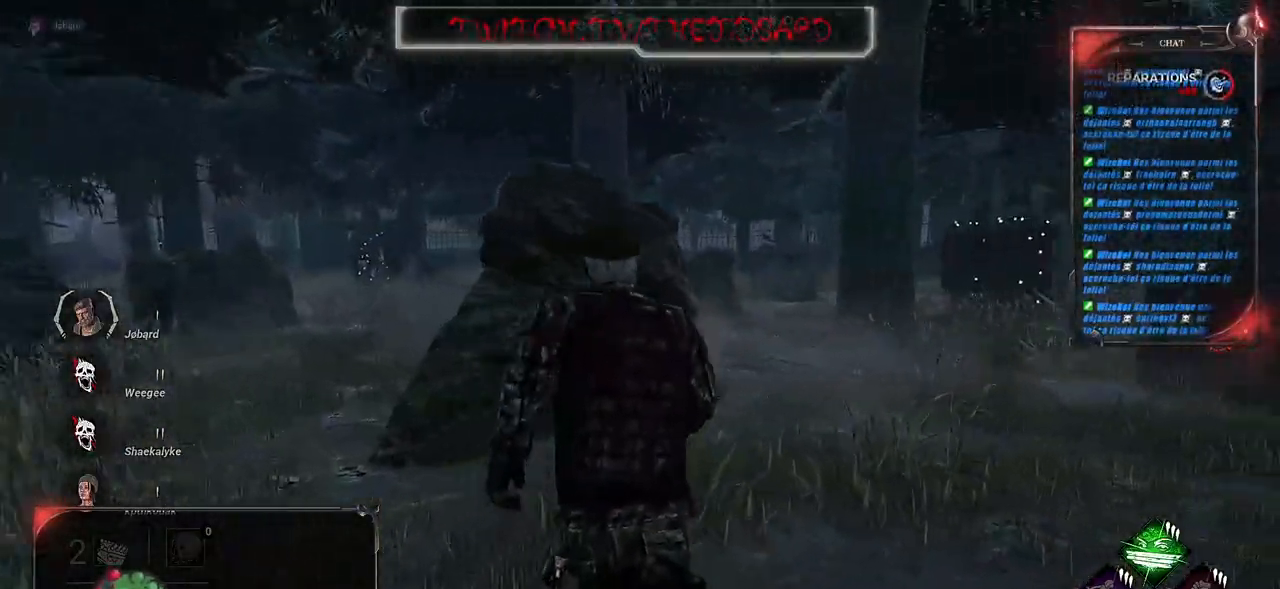
{"keys": ["shift", "z"], "mouse": [], "events": []}
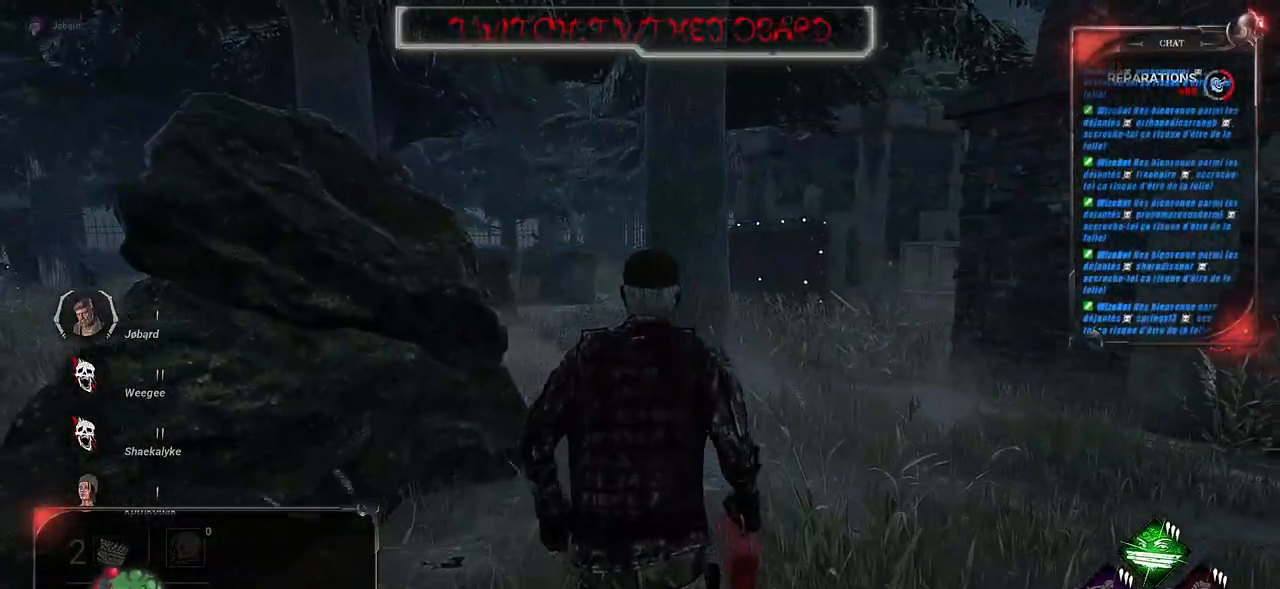
{"keys": ["shift", "z"], "mouse": [], "events": []}
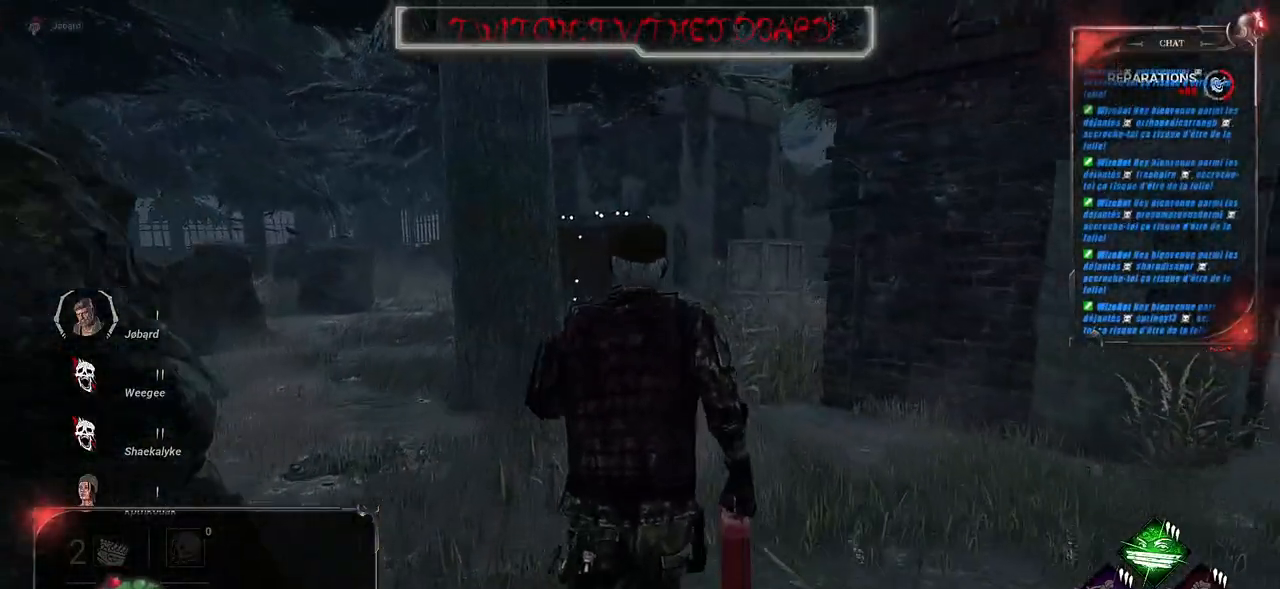
{"keys": ["shift", "z"], "mouse": [], "events": [[50, "q", "down"], [217, "q", "up"]]}
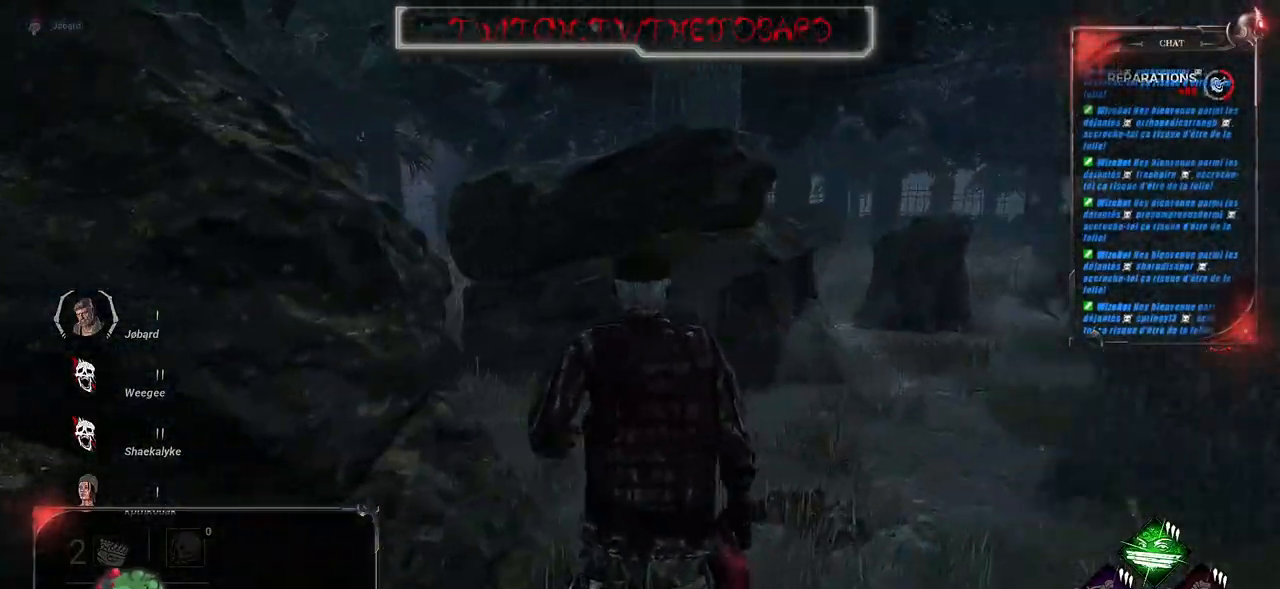
{"keys": ["d", "shift", "z"], "mouse": [], "events": [[267, "d", "down"]]}
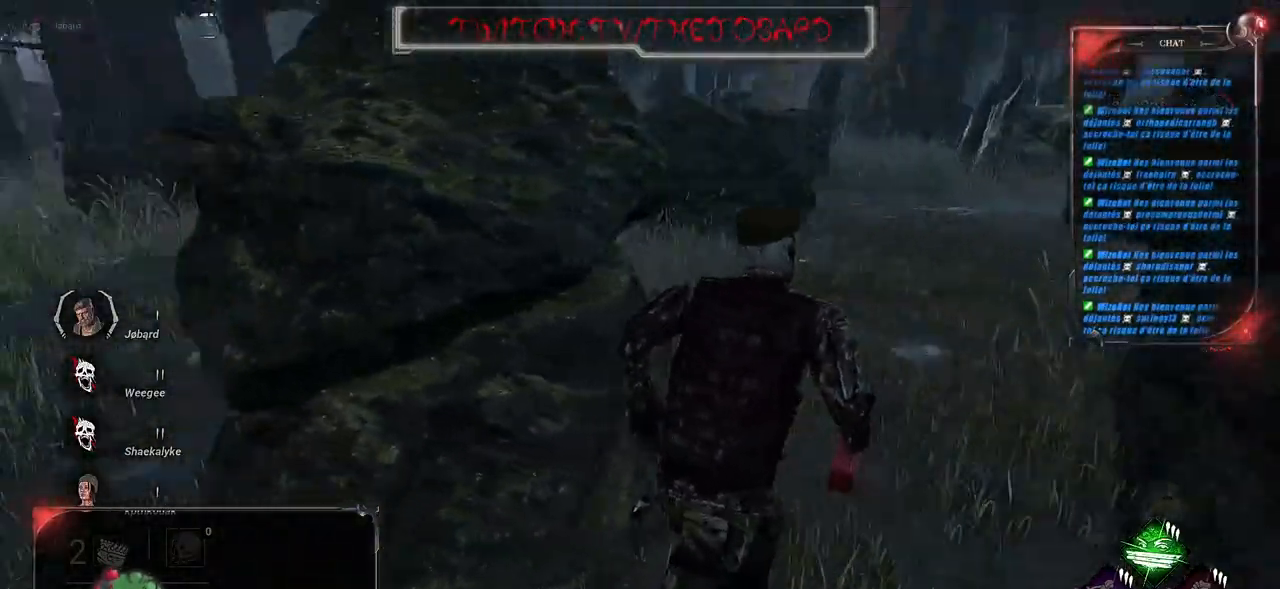
{"keys": ["d", "shift", "z"], "mouse": [], "events": []}
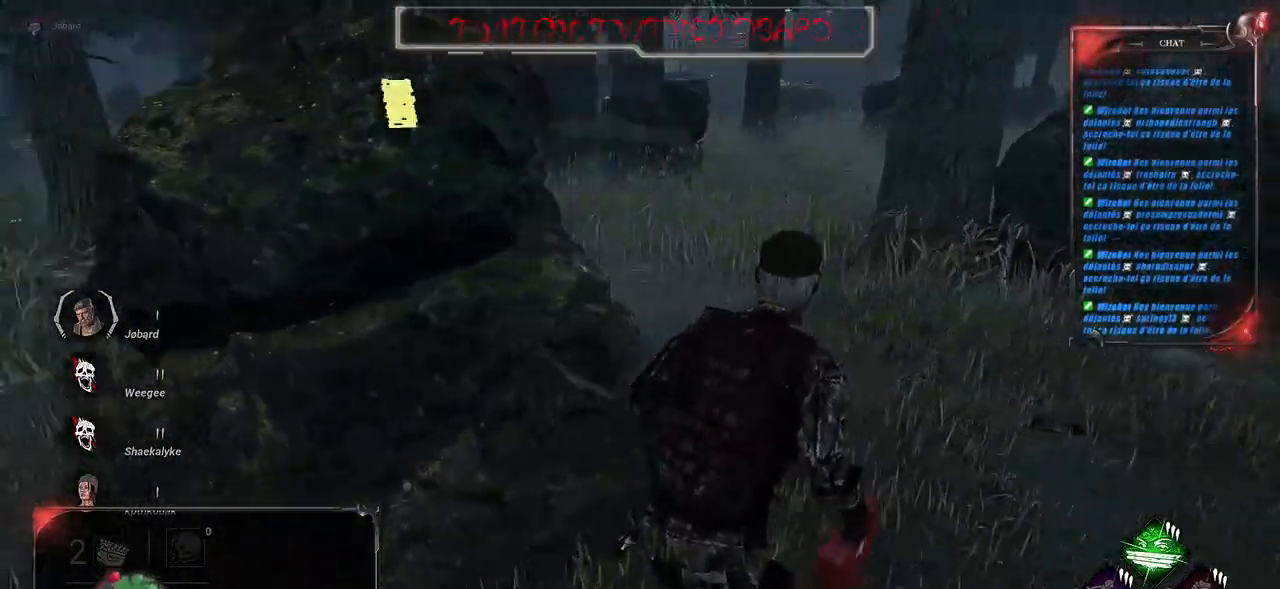
{"keys": ["d", "shift", "z"], "mouse": [], "events": [[350, "z", "up"], [484, "z", "down"]]}
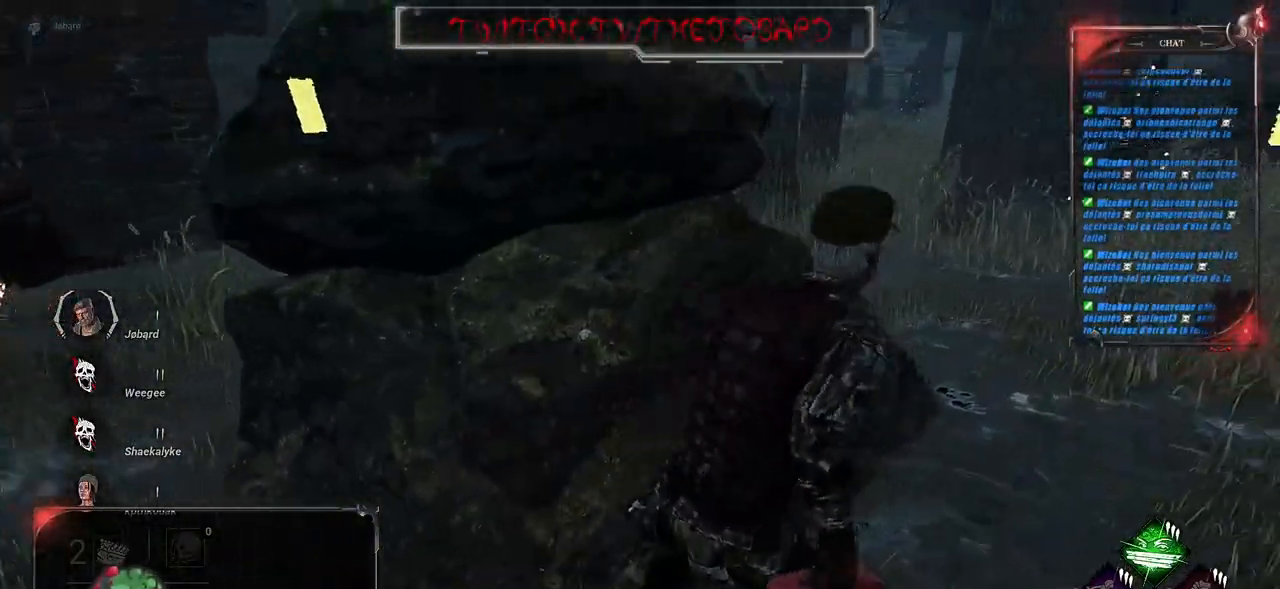
{"keys": ["shift", "z"], "mouse": [], "events": [[84, "d", "up"]]}
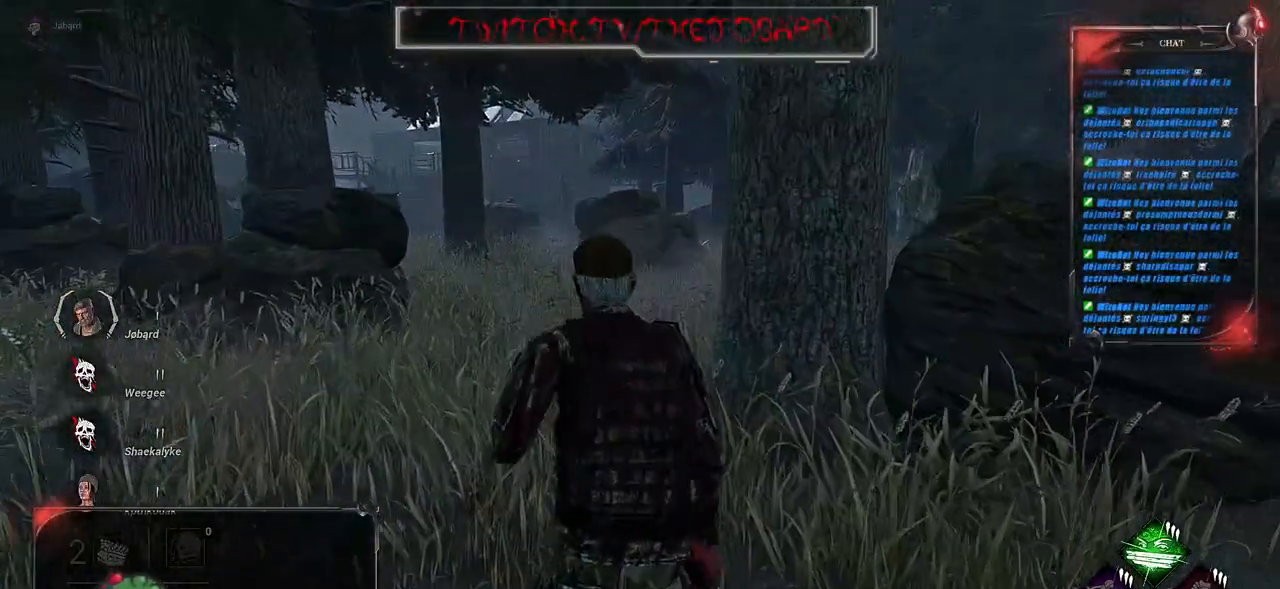
{"keys": ["shift", "z"], "mouse": [], "events": []}
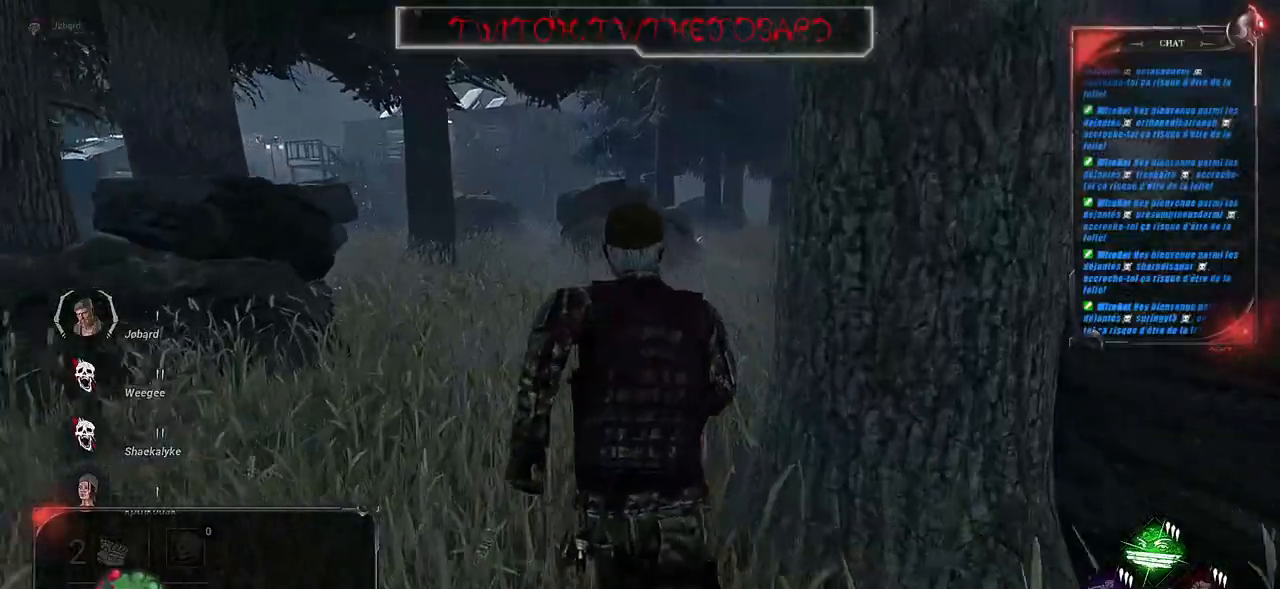
{"keys": ["q", "shift", "z"], "mouse": [], "events": [[434, "q", "down"]]}
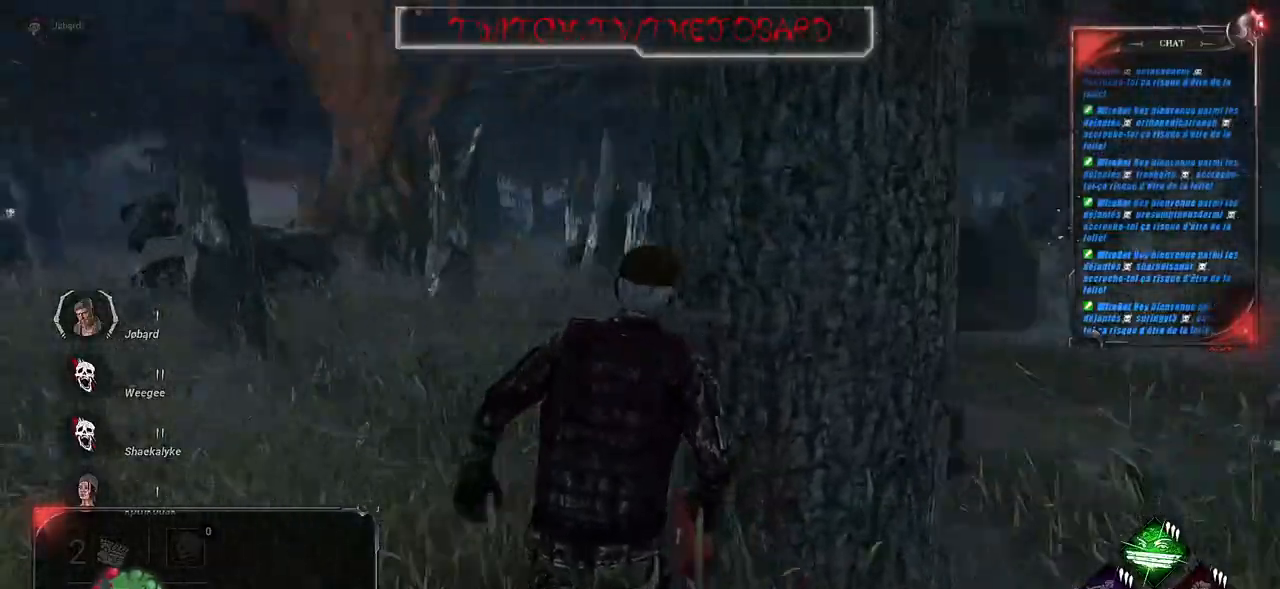
{"keys": ["q", "shift"], "mouse": [], "events": [[300, "z", "up"]]}
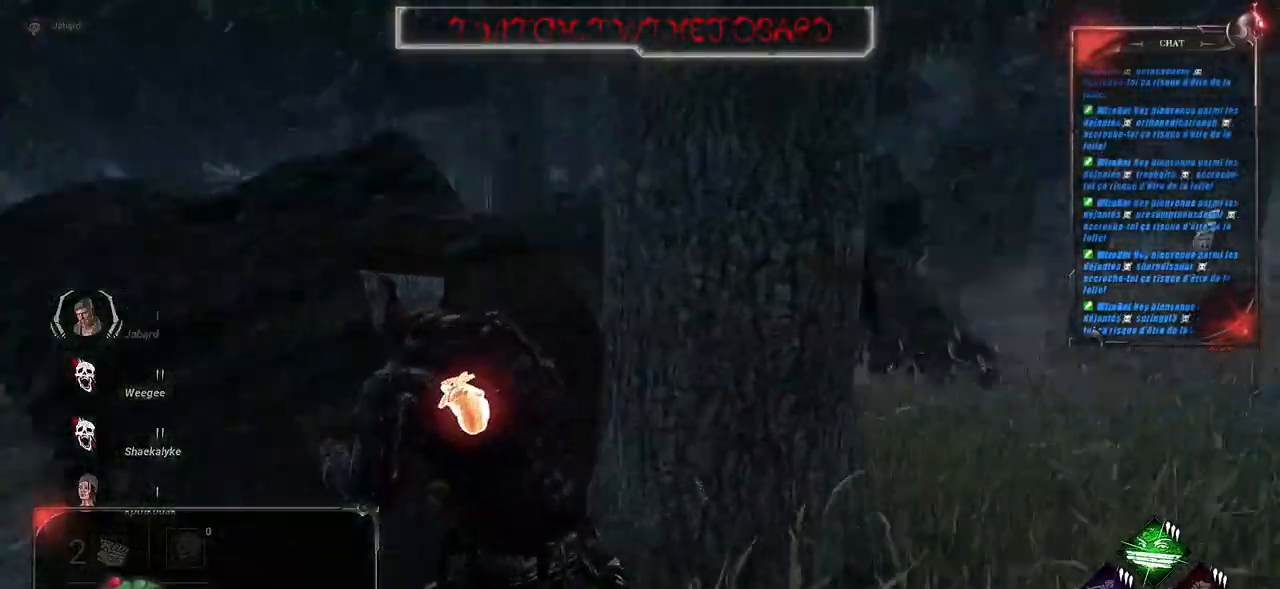
{"keys": ["q", "shift"], "mouse": [], "events": []}
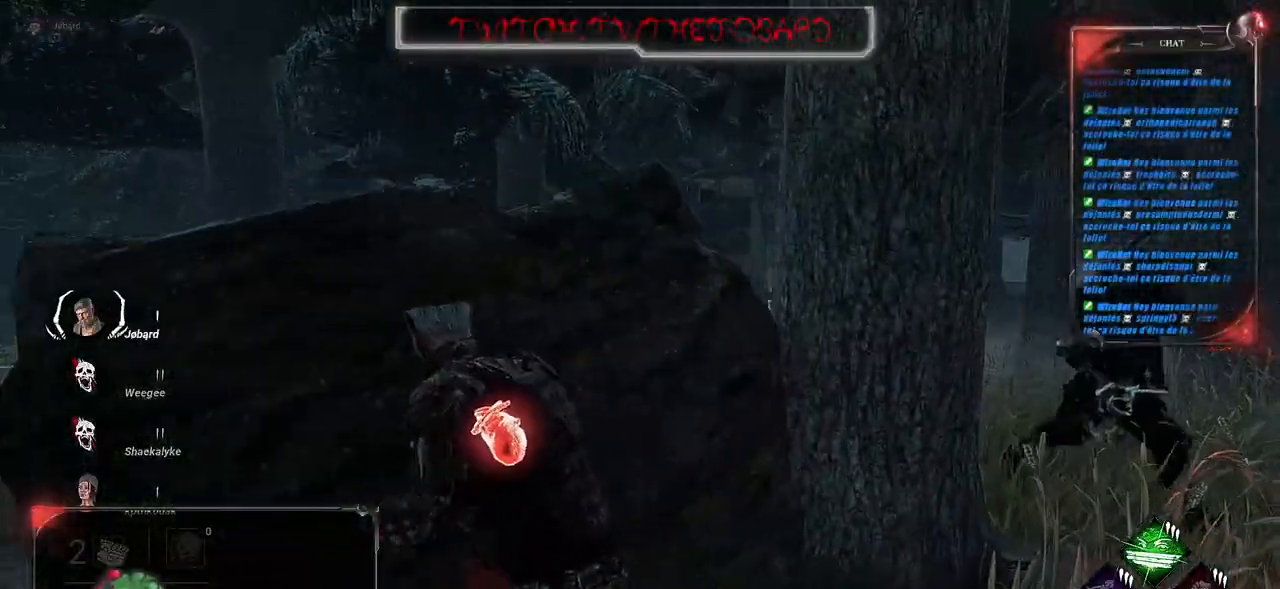
{"keys": ["q", "shift"], "mouse": [], "events": []}
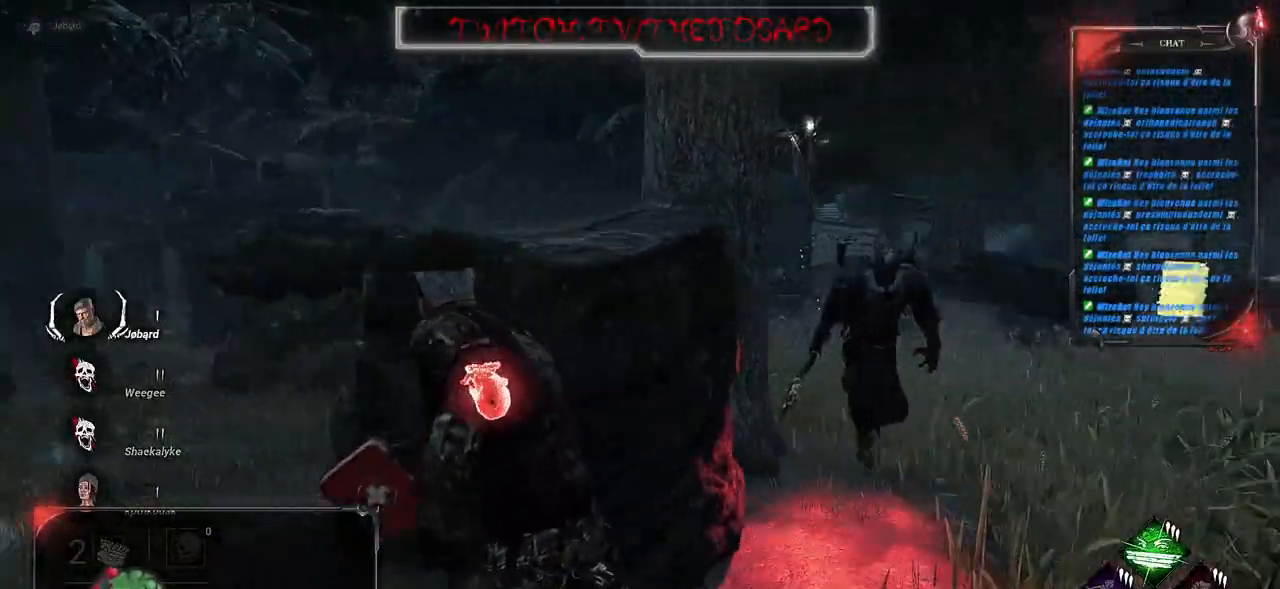
{"keys": ["q", "shift"], "mouse": [], "events": []}
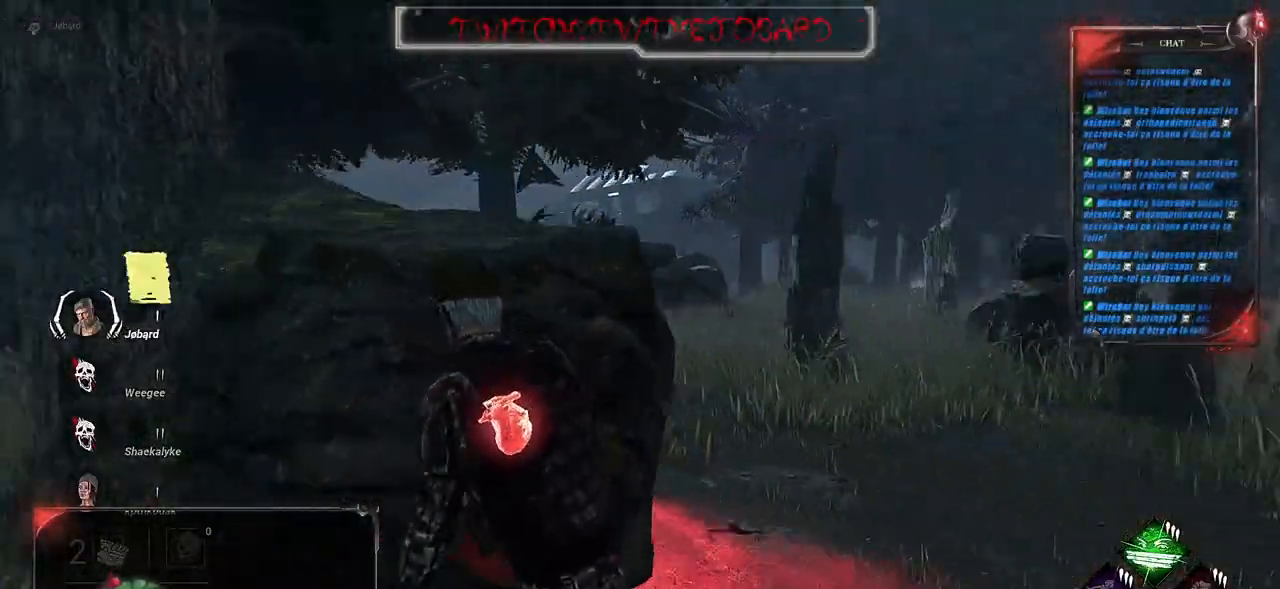
{"keys": ["q", "shift"], "mouse": [], "events": []}
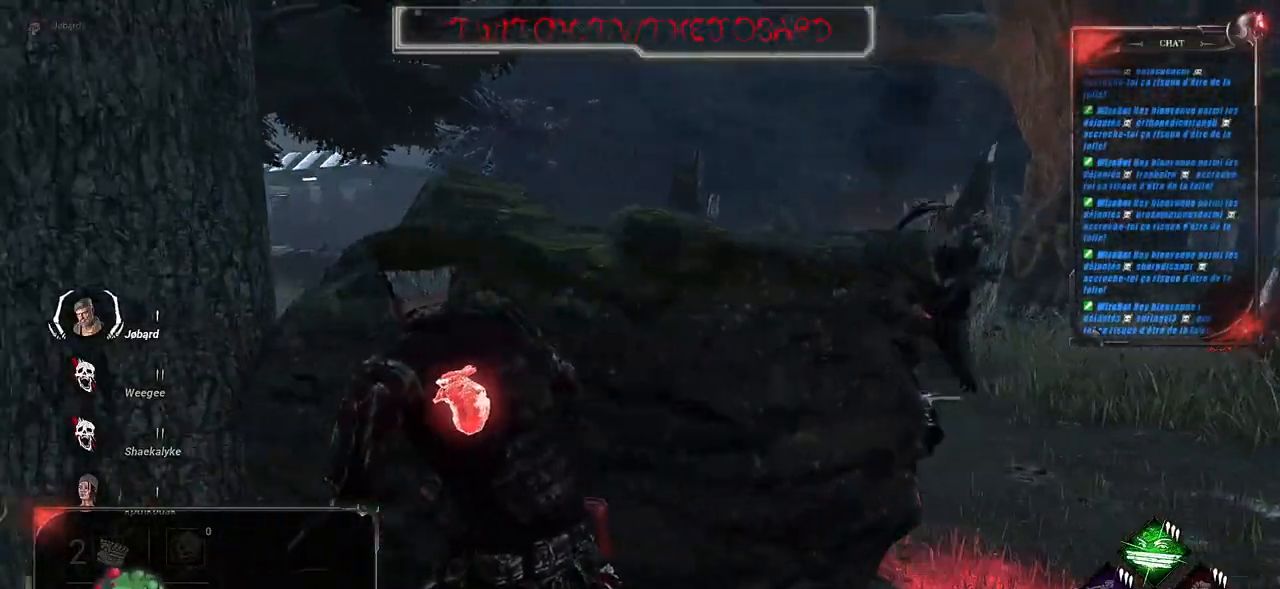
{"keys": ["q", "shift"], "mouse": [], "events": []}
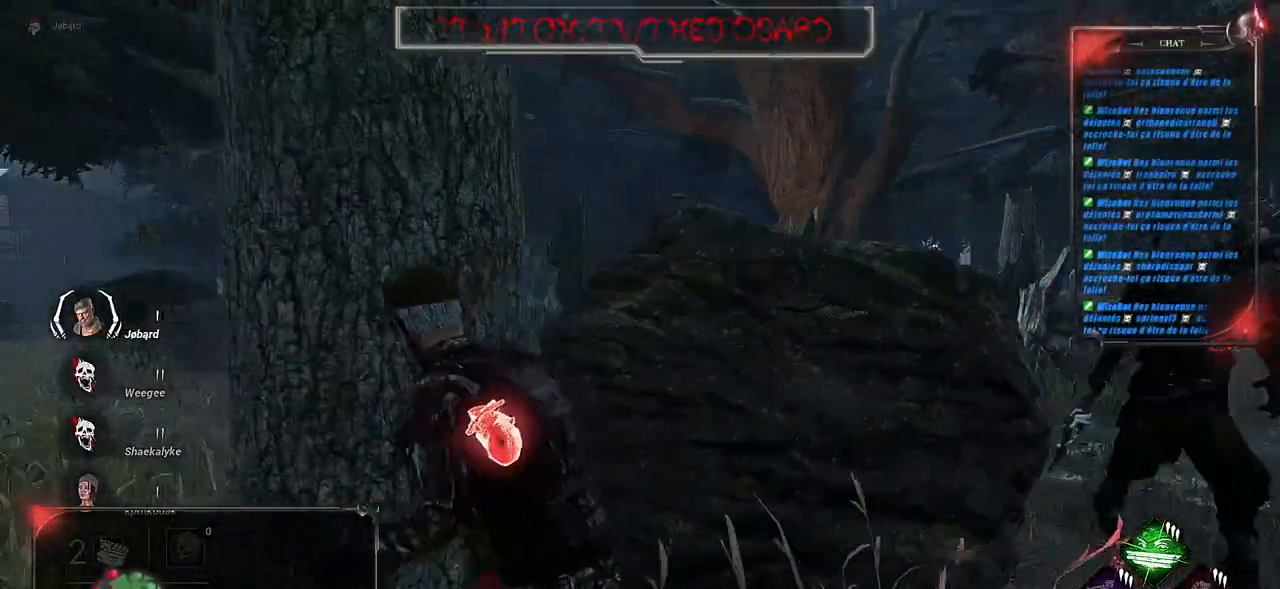
{"keys": ["shift", "z"], "mouse": [], "events": [[200, "s", "down"], [250, "d", "down"], [284, "q", "up"], [300, "s", "up"], [450, "z", "down"], [500, "d", "up"]]}
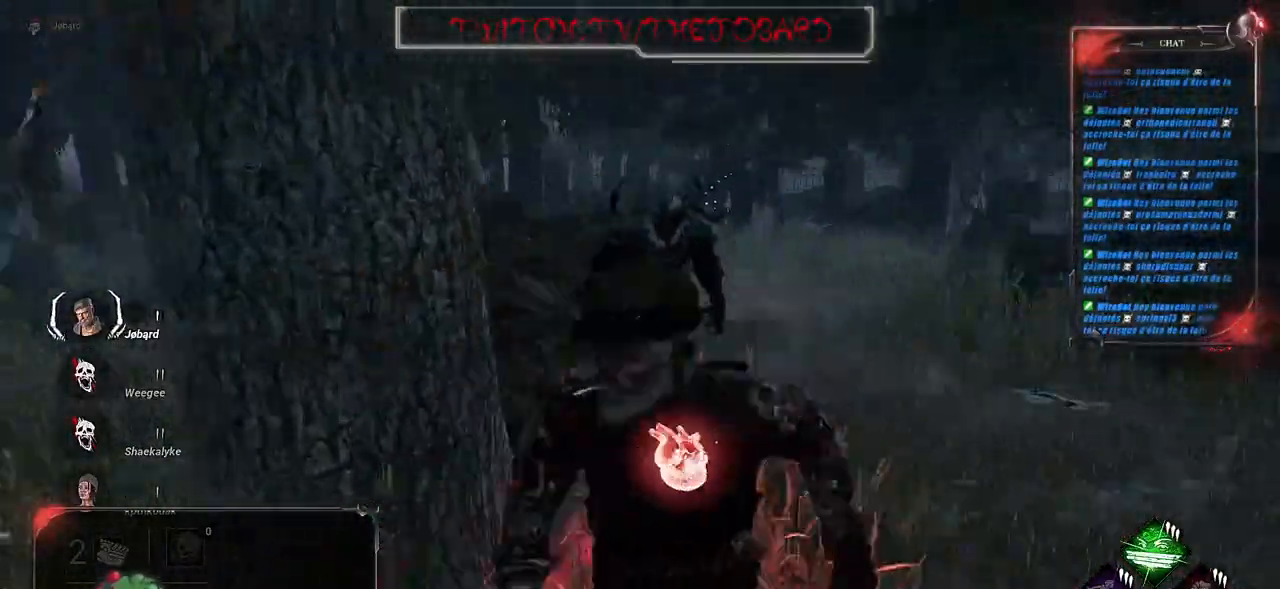
{"keys": ["q", "shift"], "mouse": [], "events": [[117, "q", "down"], [484, "z", "up"]]}
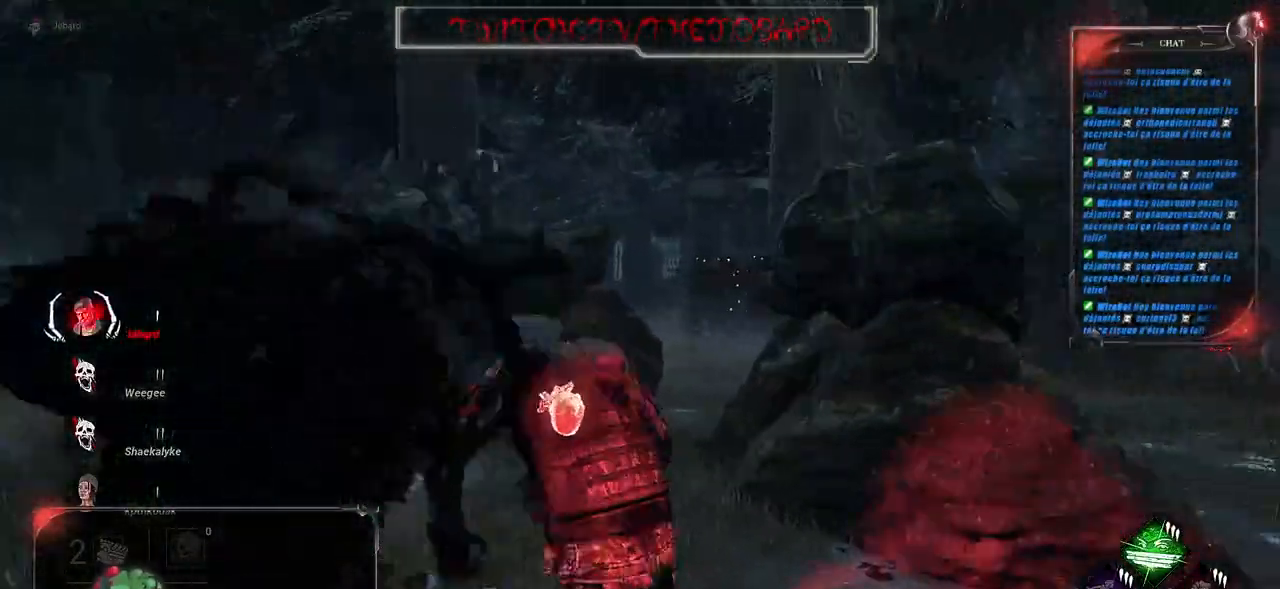
{"keys": ["shift", "z"], "mouse": [], "events": [[67, "z", "down"], [300, "q", "up"]]}
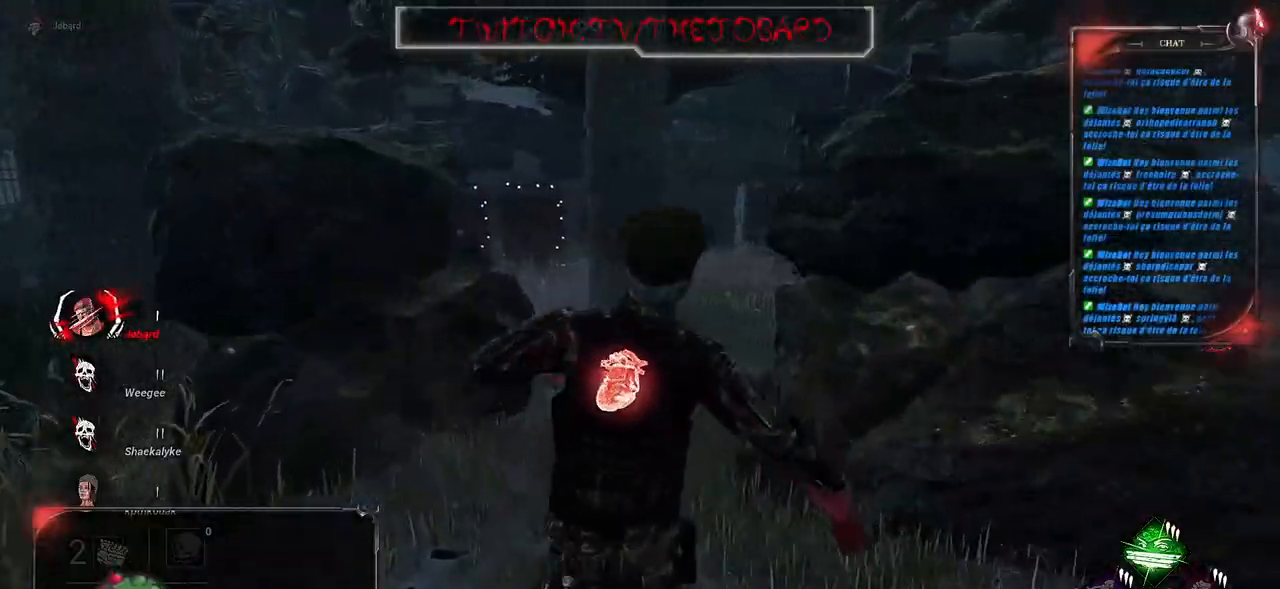
{"keys": ["d", "shift", "z"], "mouse": [], "events": [[467, "d", "down"]]}
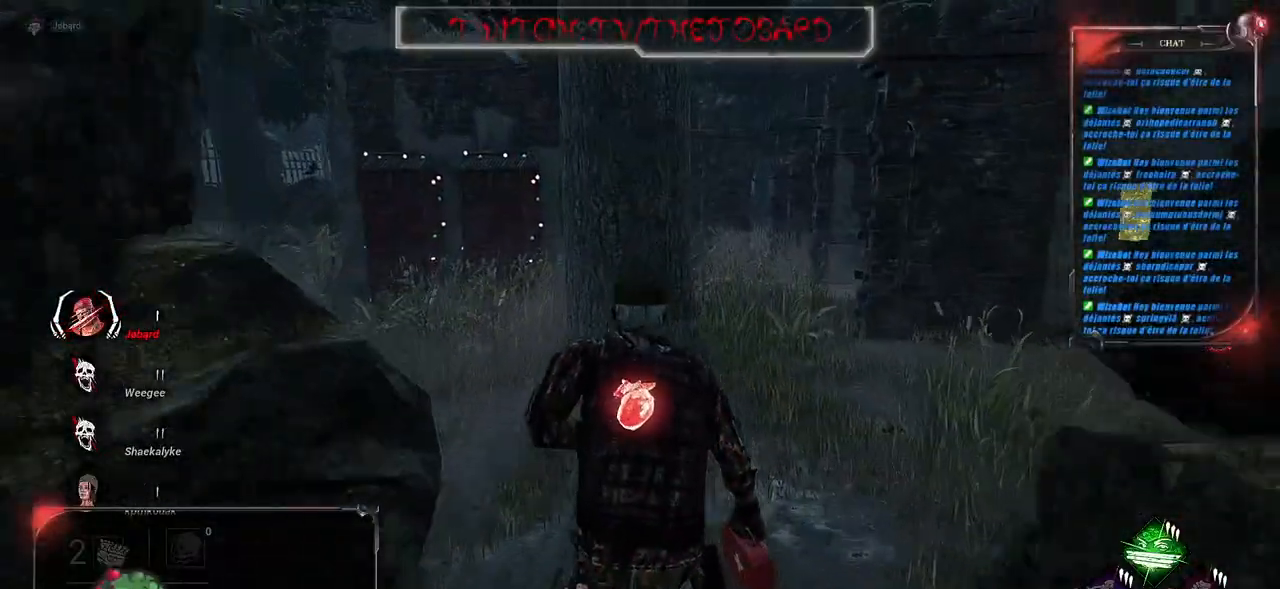
{"keys": ["shift", "z"], "mouse": [], "events": [[117, "d", "up"]]}
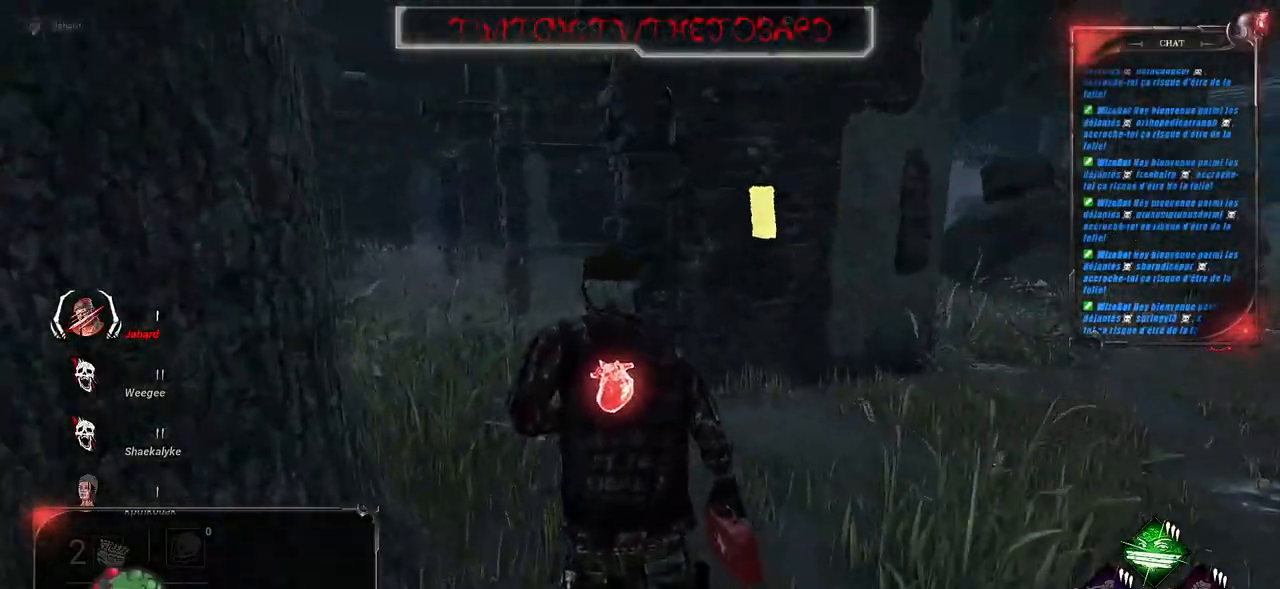
{"keys": ["shift", "z"], "mouse": [], "events": [[217, "q", "down"], [450, "q", "up"]]}
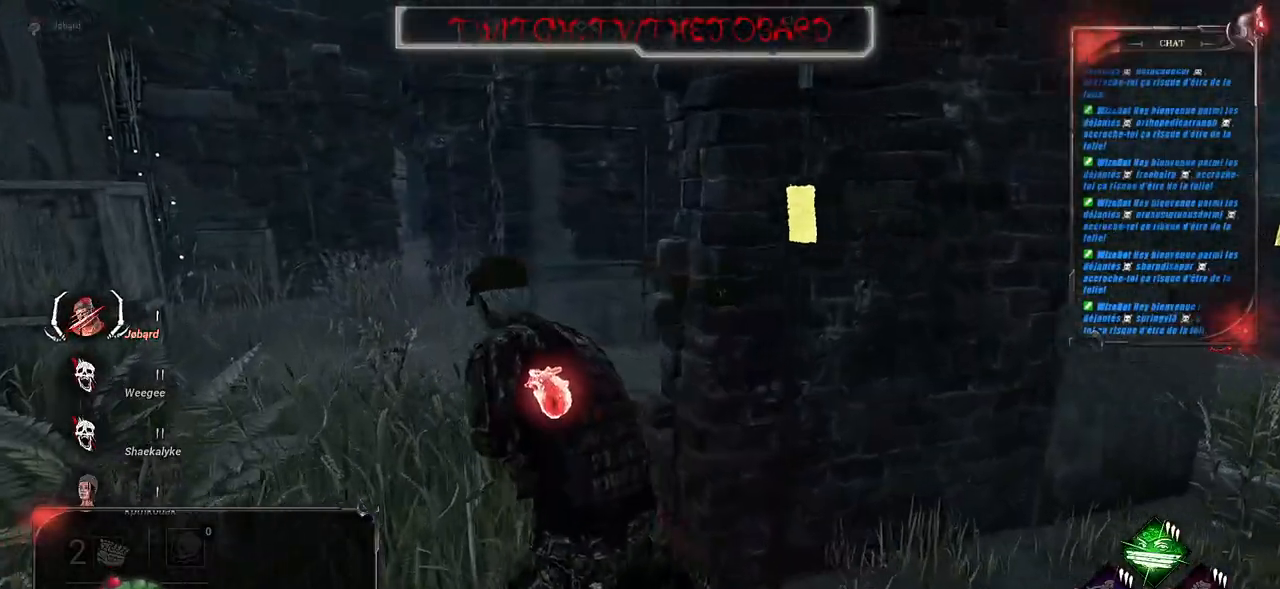
{"keys": ["q", "shift", "z"], "mouse": [], "events": [[167, "q", "down"]]}
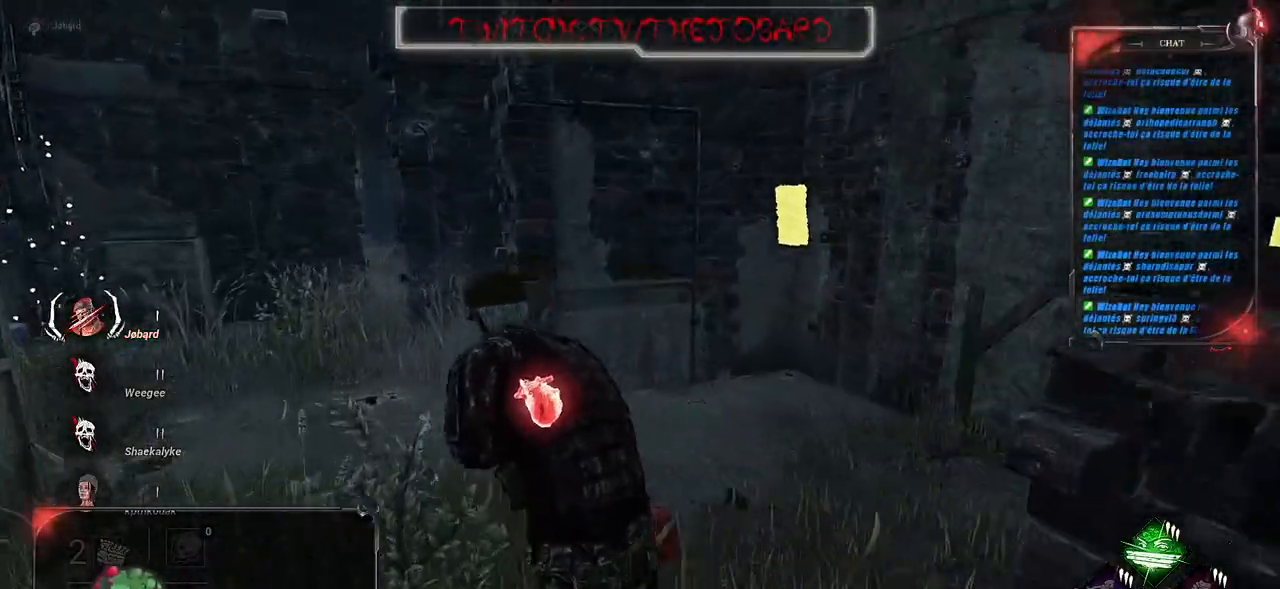
{"keys": ["q", "shift", "z"], "mouse": [], "events": []}
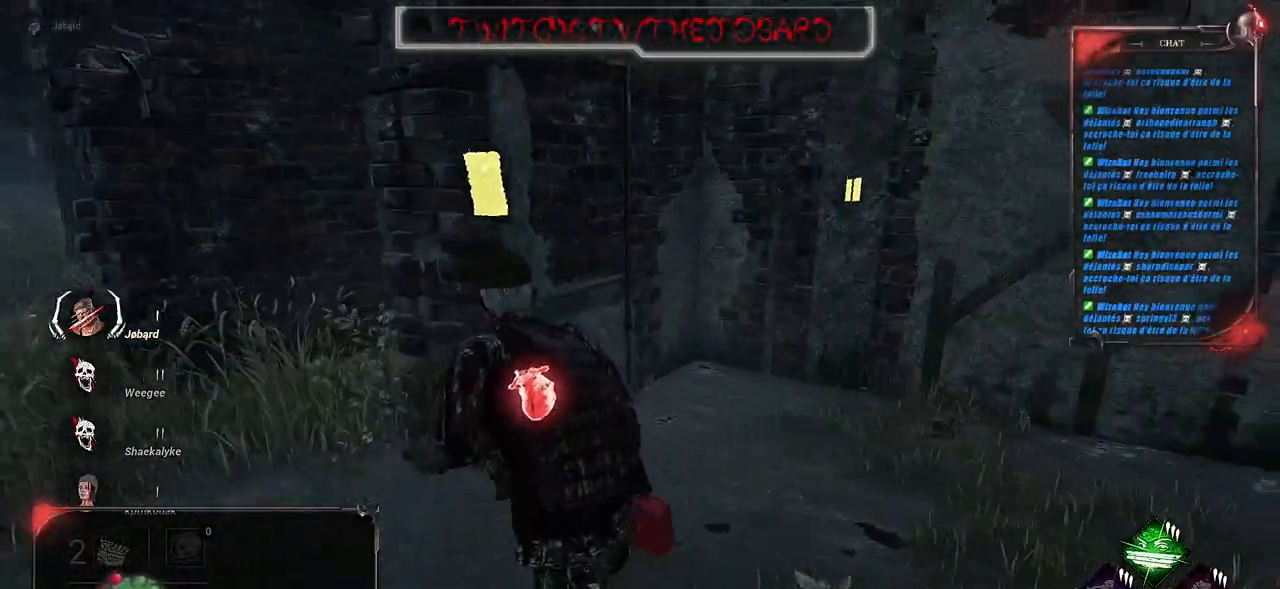
{"keys": ["q", "shift"], "mouse": [], "events": [[267, "z", "up"]]}
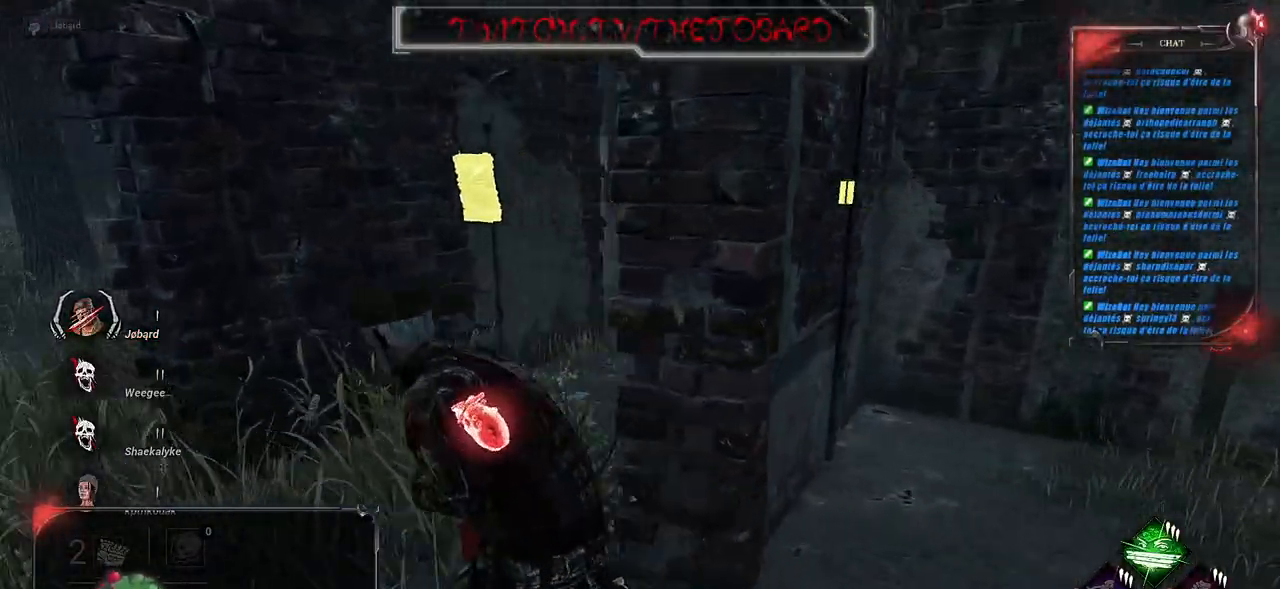
{"keys": ["q", "shift"], "mouse": [], "events": []}
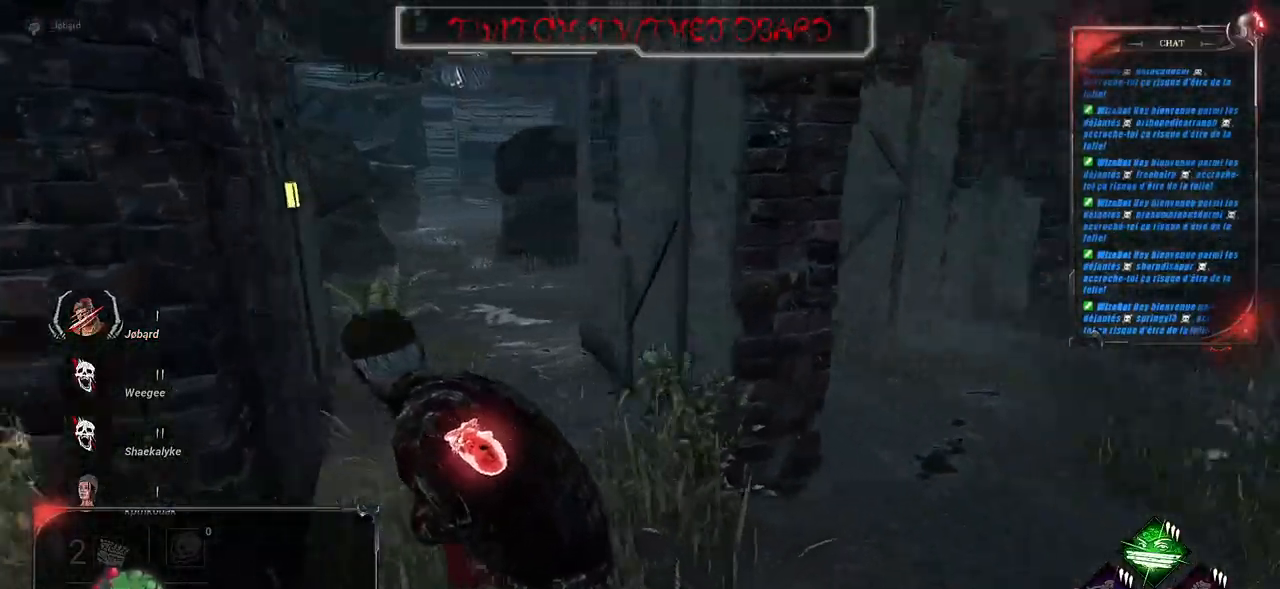
{"keys": ["q", "shift"], "mouse": [], "events": [[100, "s", "down"], [384, "s", "up"]]}
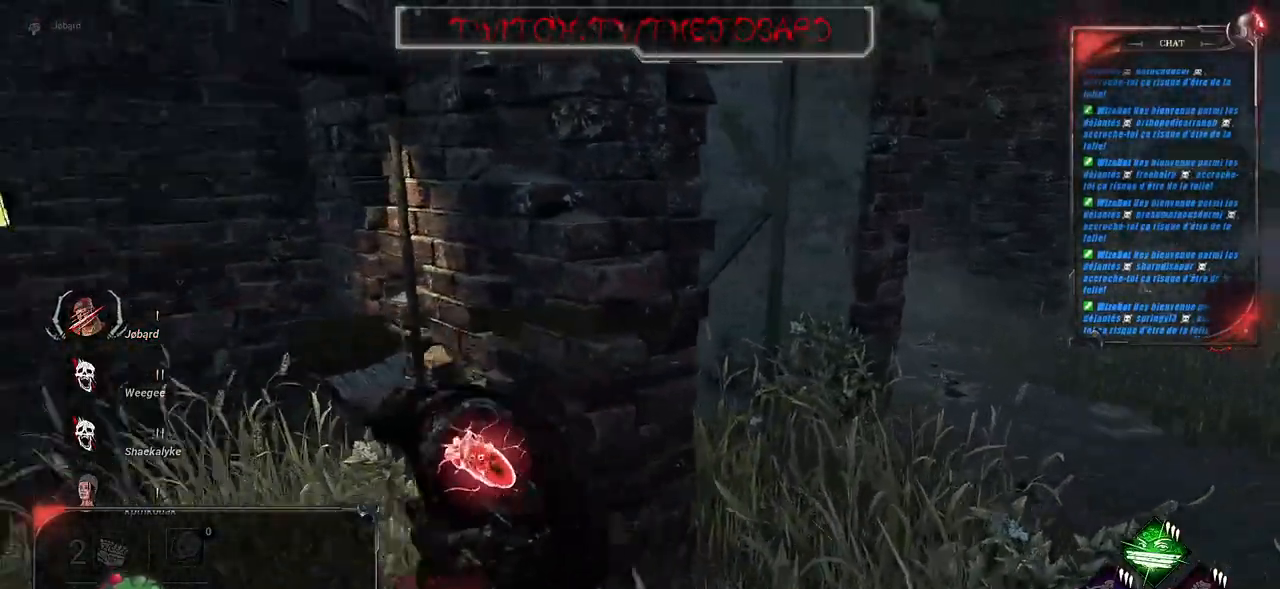
{"keys": ["shift", "z"], "mouse": [], "events": [[17, "z", "down"], [100, "q", "up"]]}
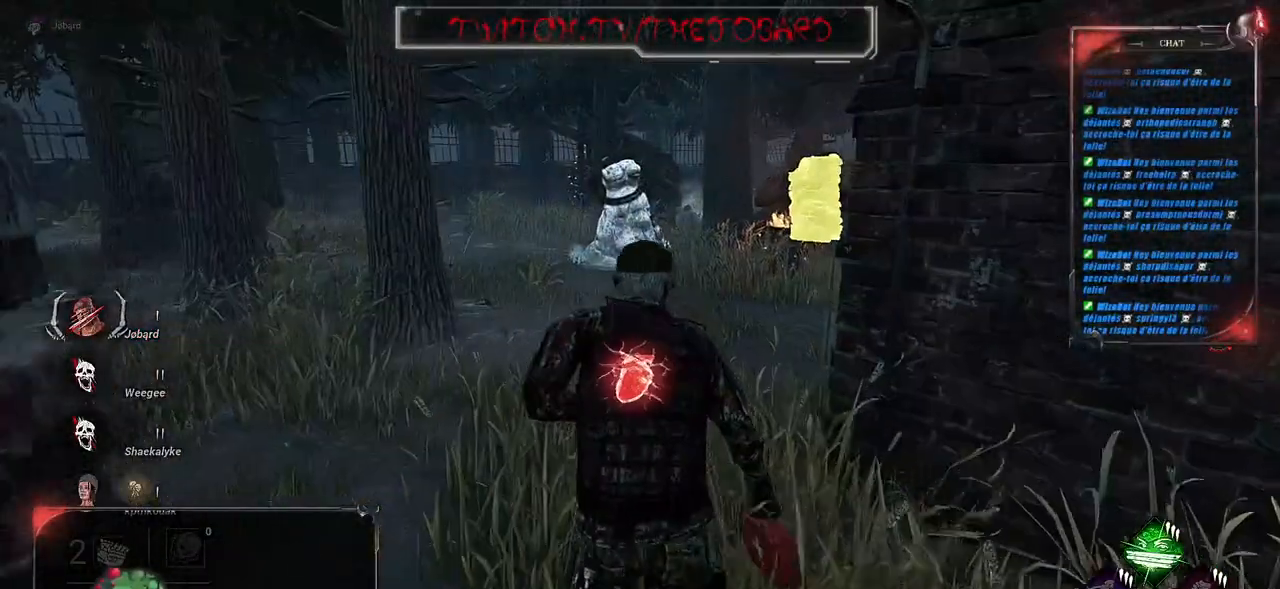
{"keys": ["q", "shift", "z"], "mouse": [], "events": [[450, "q", "down"]]}